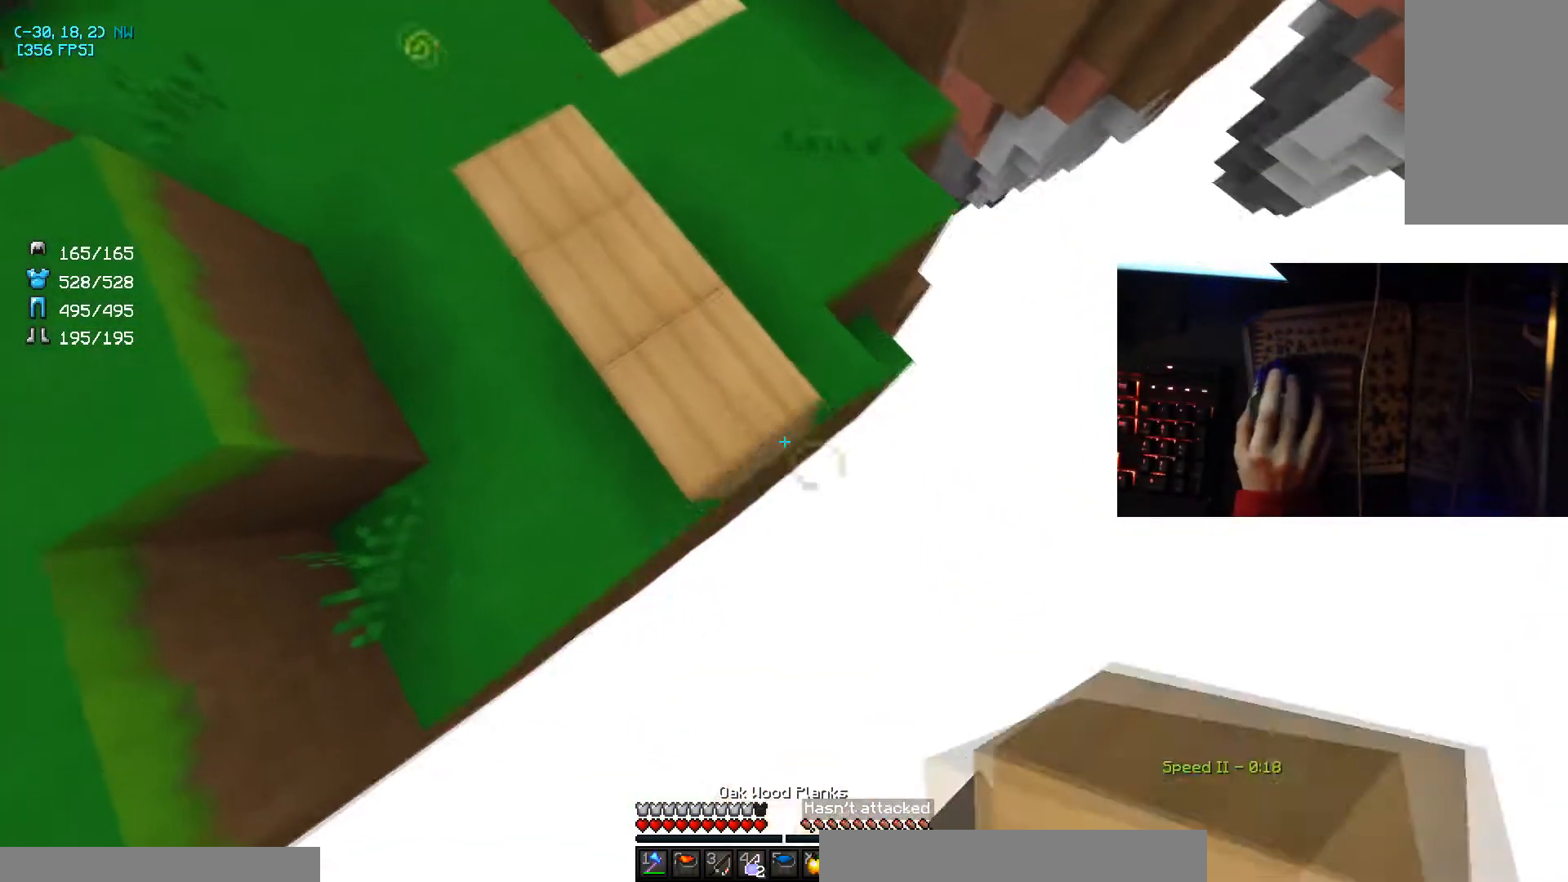
Gameplay with keyboard and mouse; each line is a JSON object with the keys and mouse buttons held at the frame after it. "events" lists presses ("down") and releases ("up") of "a", "d", "s", "space", "w", "mouse_left" and "mouse_right" between this image and that frame as [ms after this image, input, new state], when the widget could be followed in between. "mouse_left", "mouse_right" = the "left", "right" buttons of the "mouse" list. No other keys are recorded. Fast repeated clicks can show as one long hold. Mouse movement is not recorded.
{"keys": ["d", "s"], "mouse": ["right"], "events": [[233, "mouse_right", "up"], [266, "mouse_right", "down"]]}
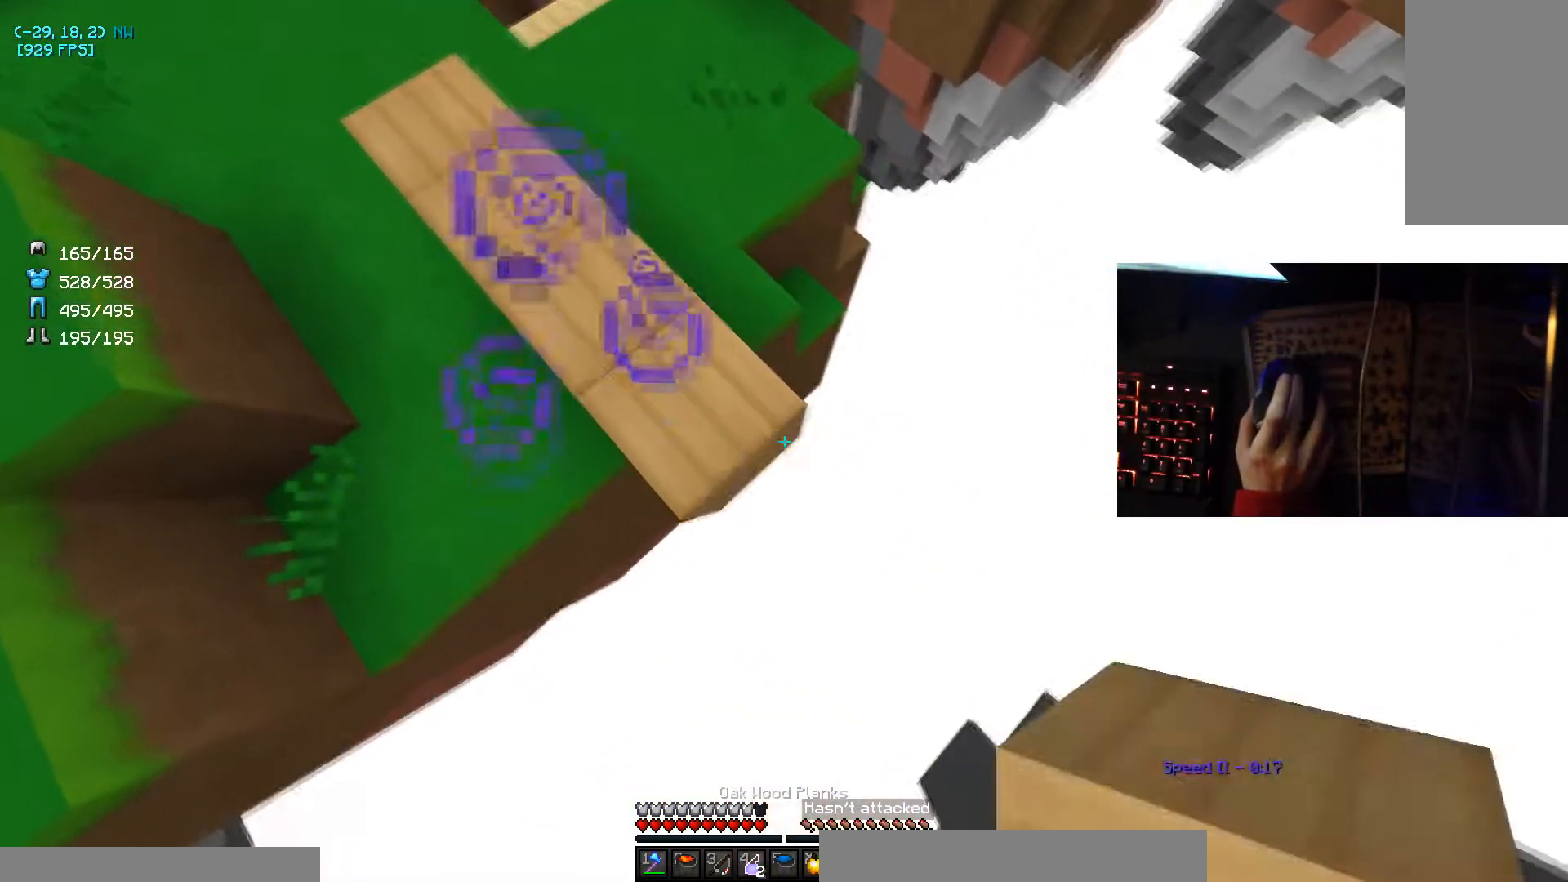
{"keys": ["d", "s"], "mouse": [], "events": [[33, "mouse_right", "up"], [67, "mouse_right", "down"], [334, "mouse_right", "up"], [400, "mouse_right", "down"], [467, "mouse_right", "up"]]}
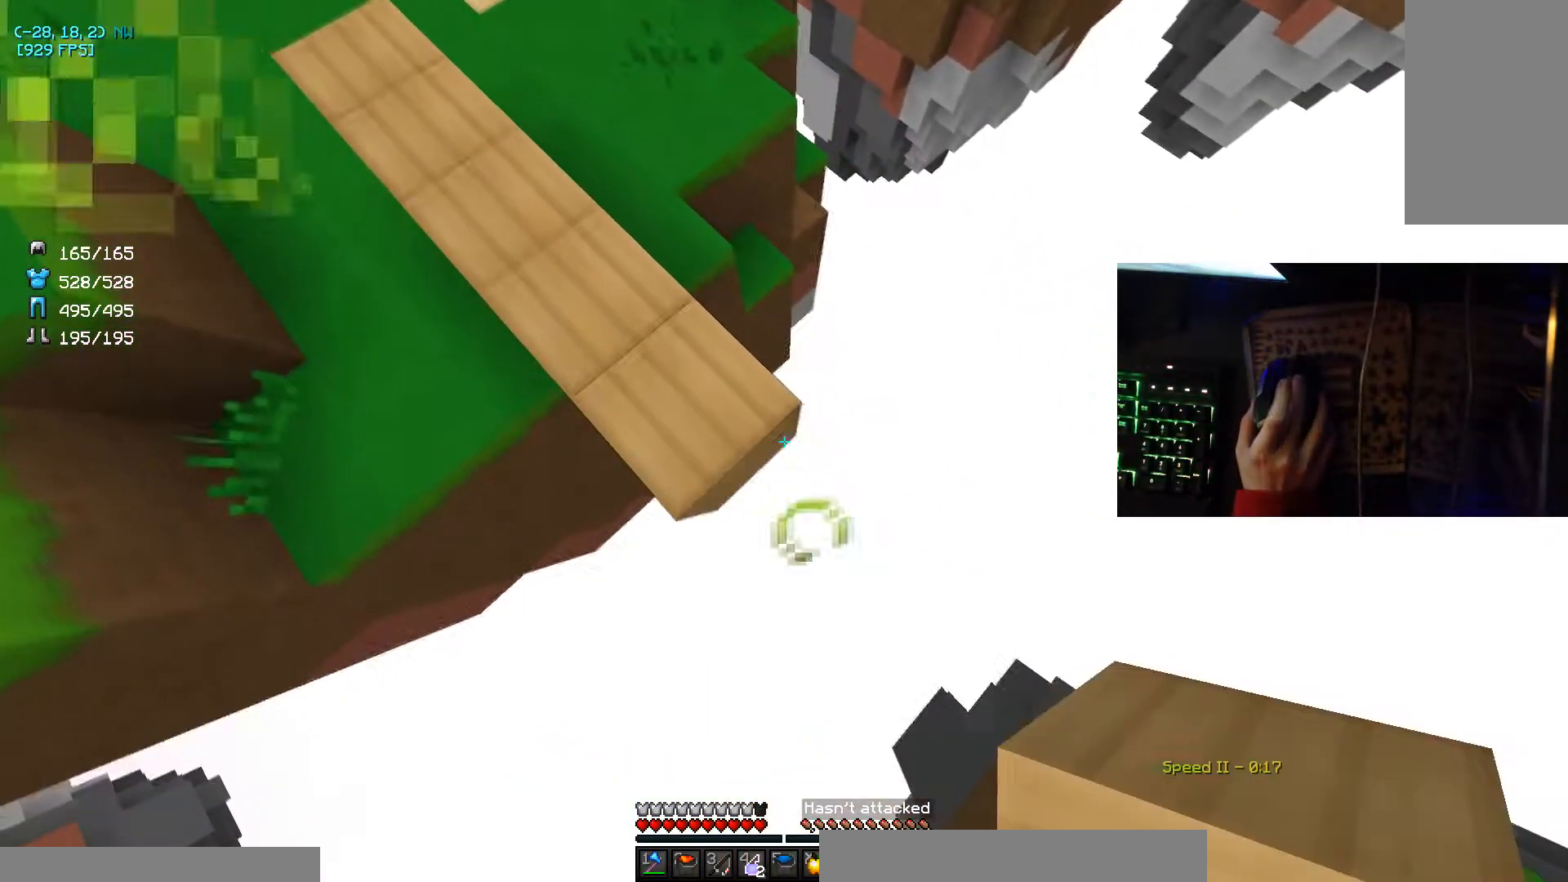
{"keys": ["d", "s"], "mouse": [], "events": [[66, "mouse_right", "down"], [300, "mouse_right", "up"], [400, "mouse_right", "down"], [500, "mouse_right", "up"]]}
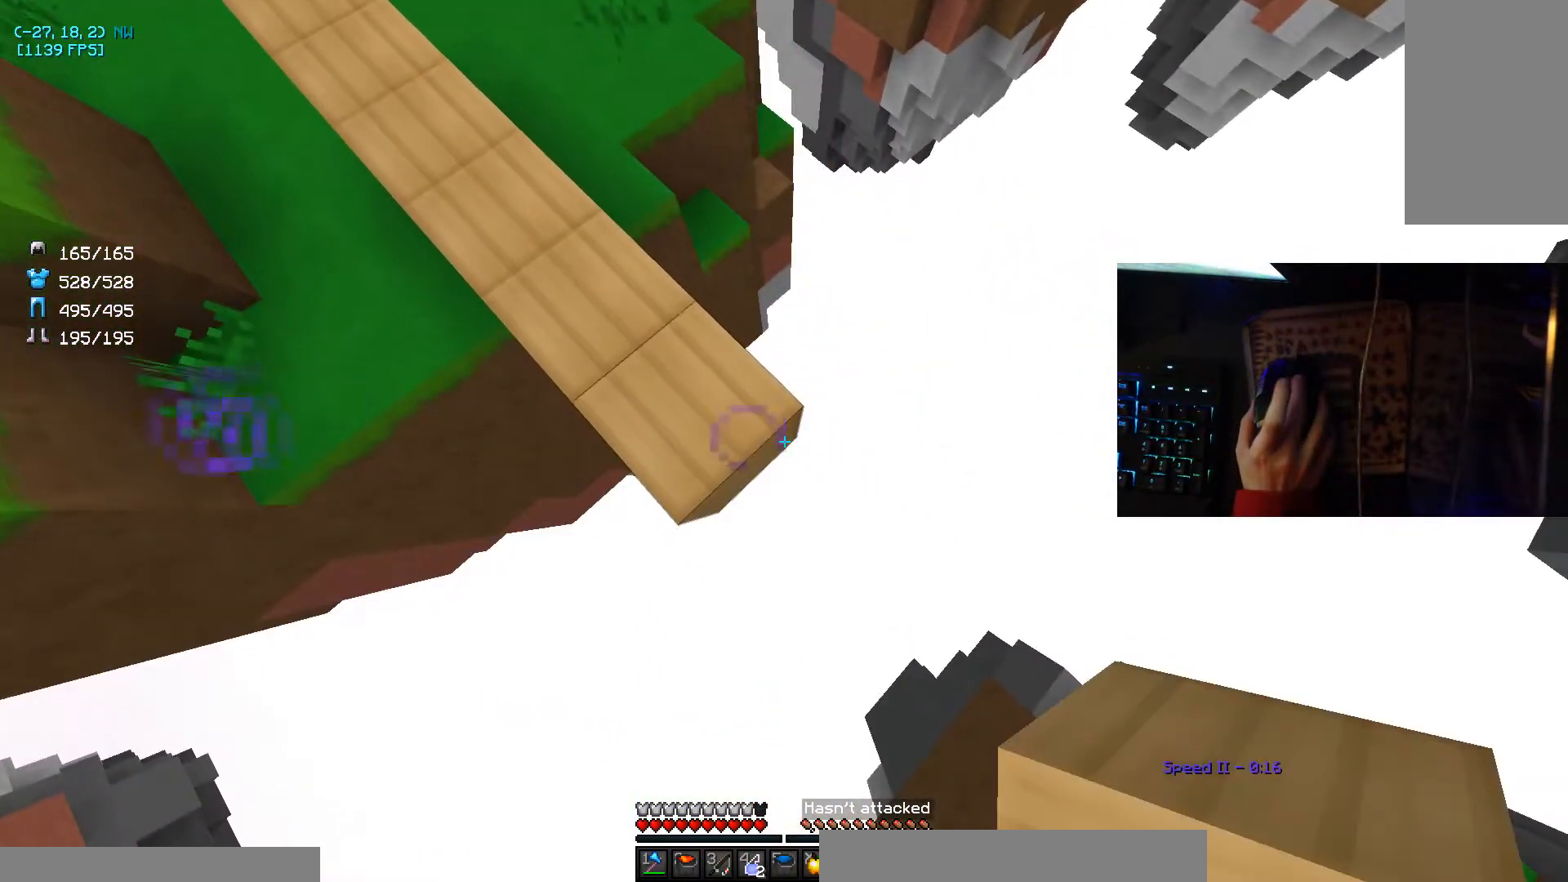
{"keys": ["d", "s"], "mouse": [], "events": [[67, "mouse_right", "down"], [167, "mouse_right", "up"], [267, "mouse_right", "down"], [467, "mouse_right", "up"]]}
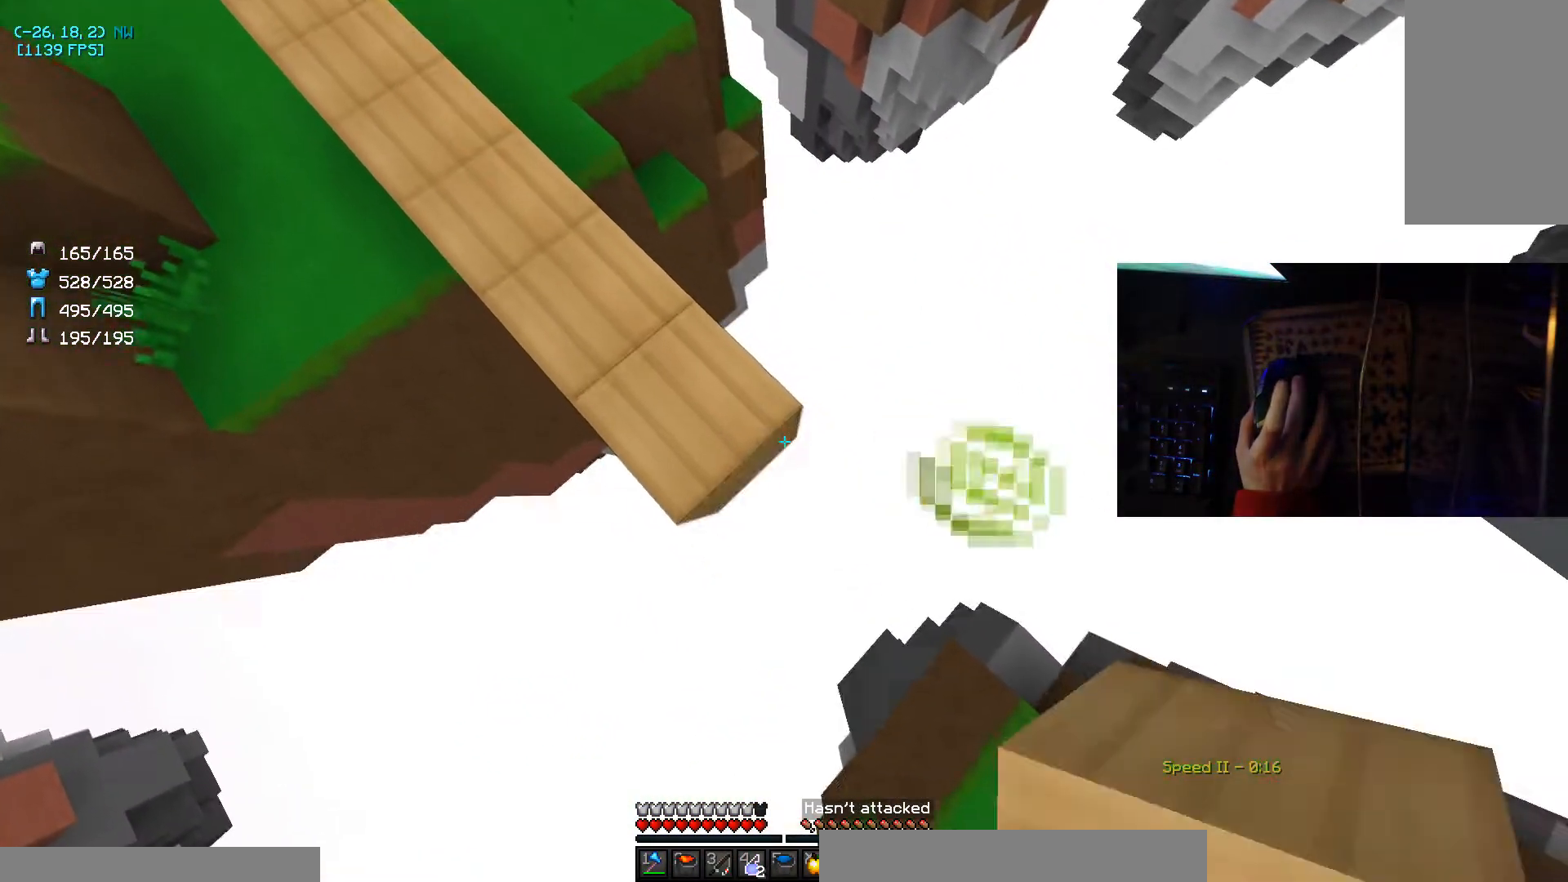
{"keys": ["d", "s"], "mouse": [], "events": [[100, "mouse_right", "down"], [166, "mouse_right", "up"], [300, "mouse_right", "down"], [400, "mouse_right", "up"]]}
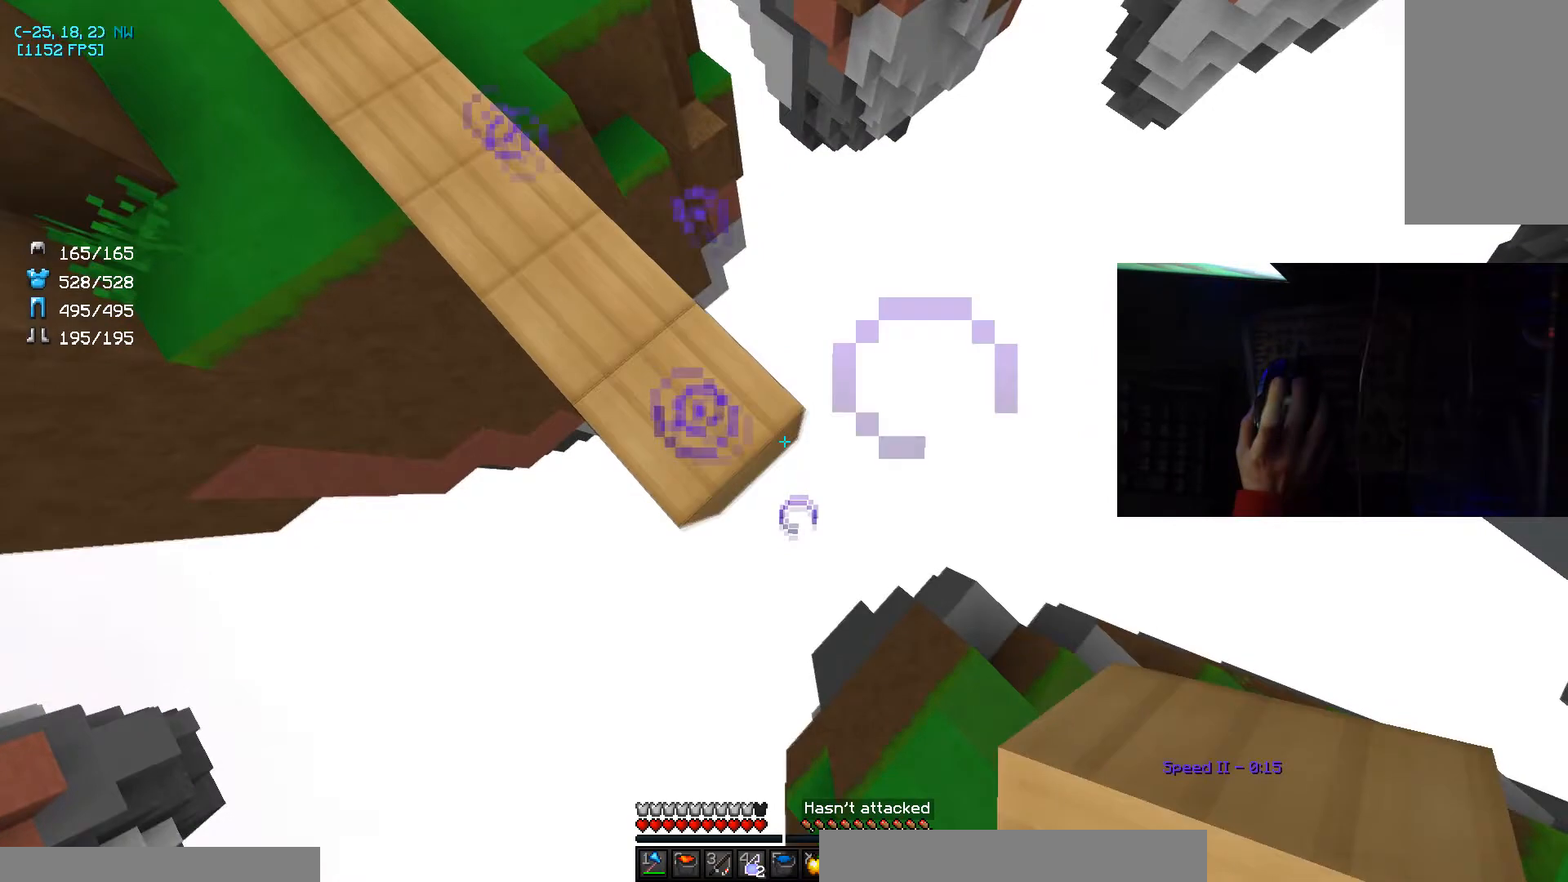
{"keys": ["s"], "mouse": ["right"], "events": [[100, "d", "up"], [100, "mouse_right", "down"], [234, "mouse_right", "up"], [467, "mouse_right", "down"]]}
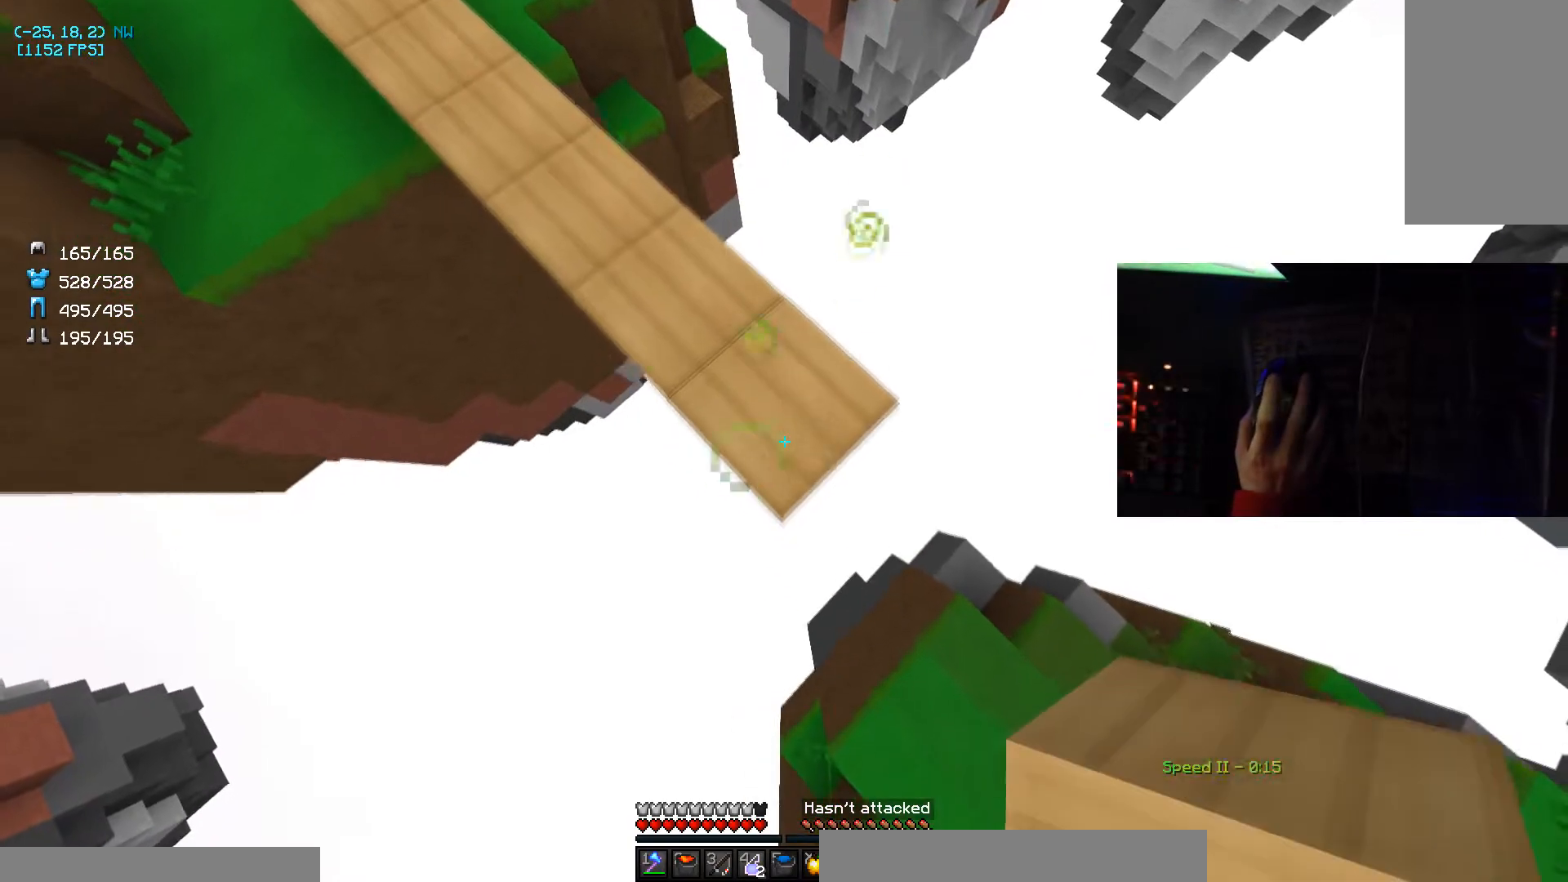
{"keys": ["d", "s"], "mouse": [], "events": [[66, "mouse_right", "up"], [166, "d", "down"], [467, "mouse_right", "down"], [500, "mouse_right", "up"]]}
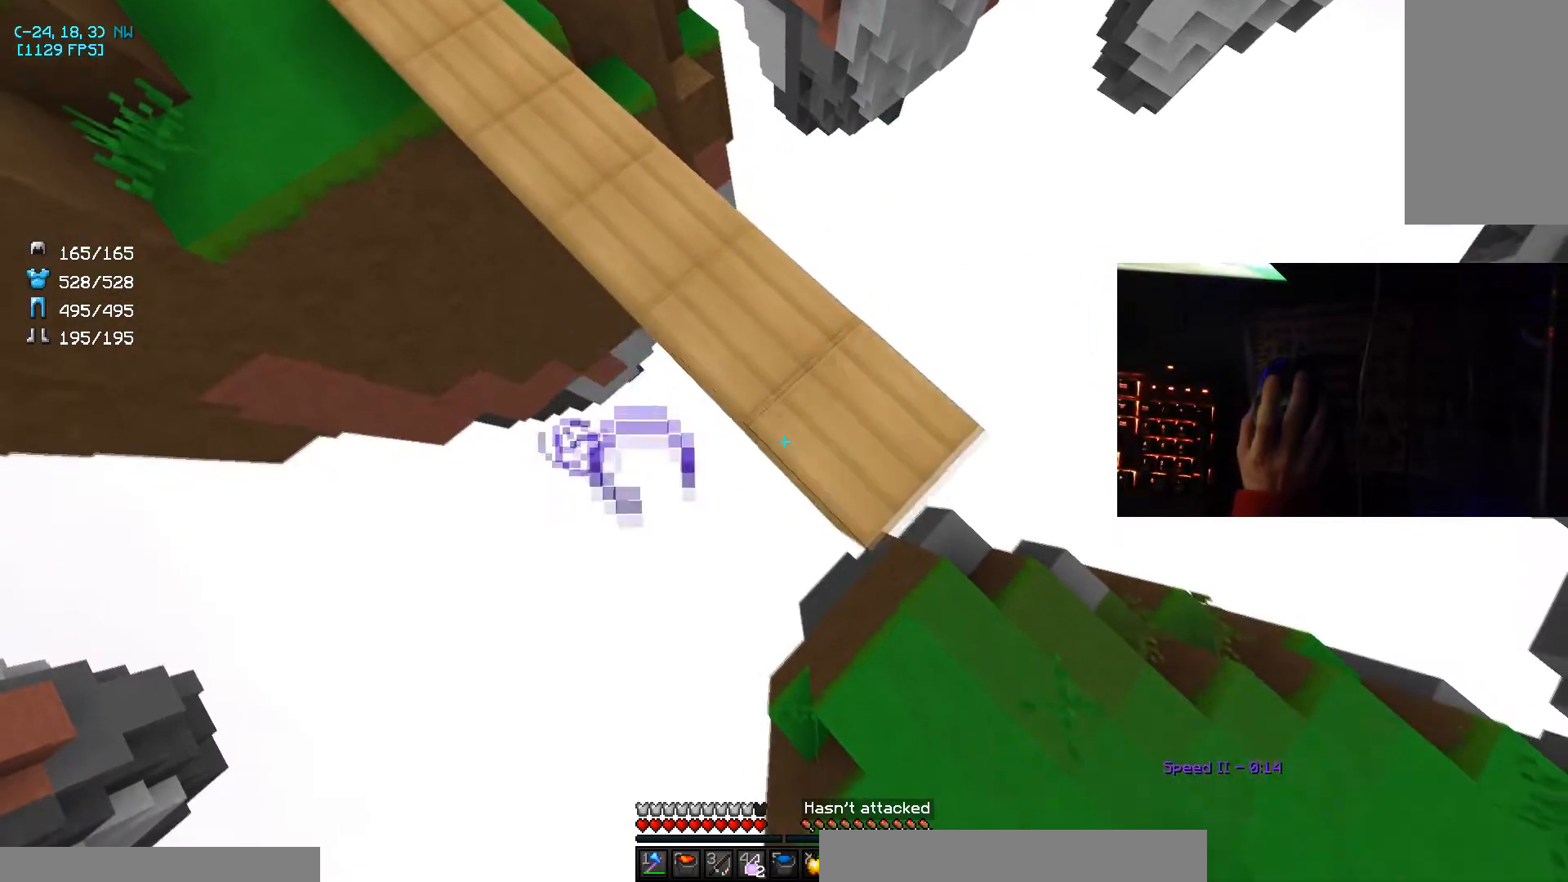
{"keys": ["d", "s"], "mouse": [], "events": [[100, "mouse_right", "down"], [200, "mouse_right", "up"], [267, "mouse_right", "down"], [501, "mouse_right", "up"]]}
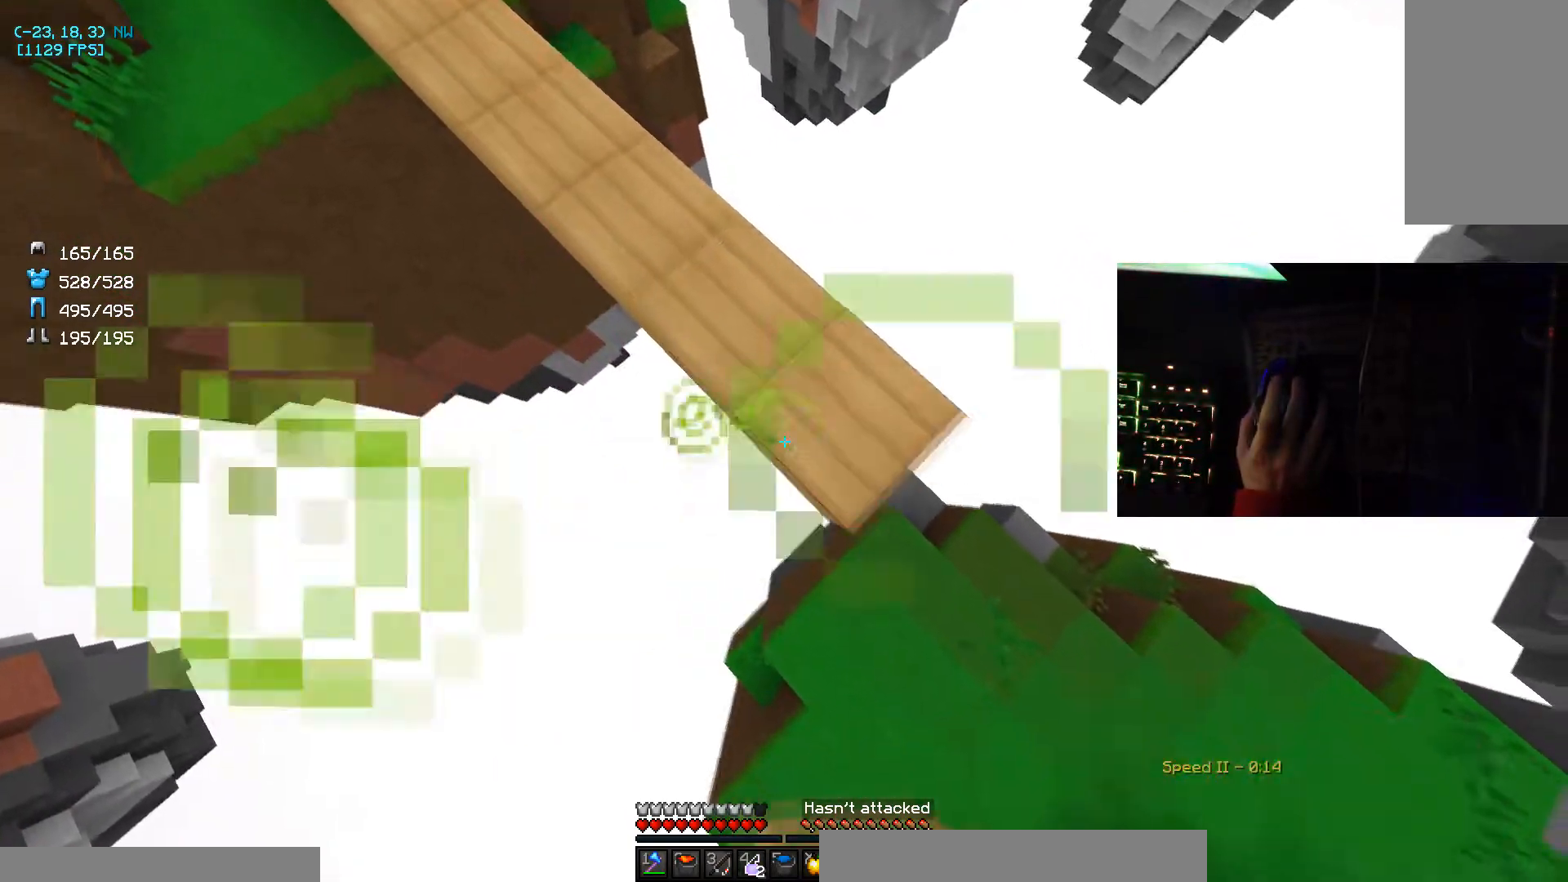
{"keys": ["d", "w"], "mouse": ["right"], "events": [[100, "s", "up"], [200, "w", "down"], [500, "mouse_right", "down"]]}
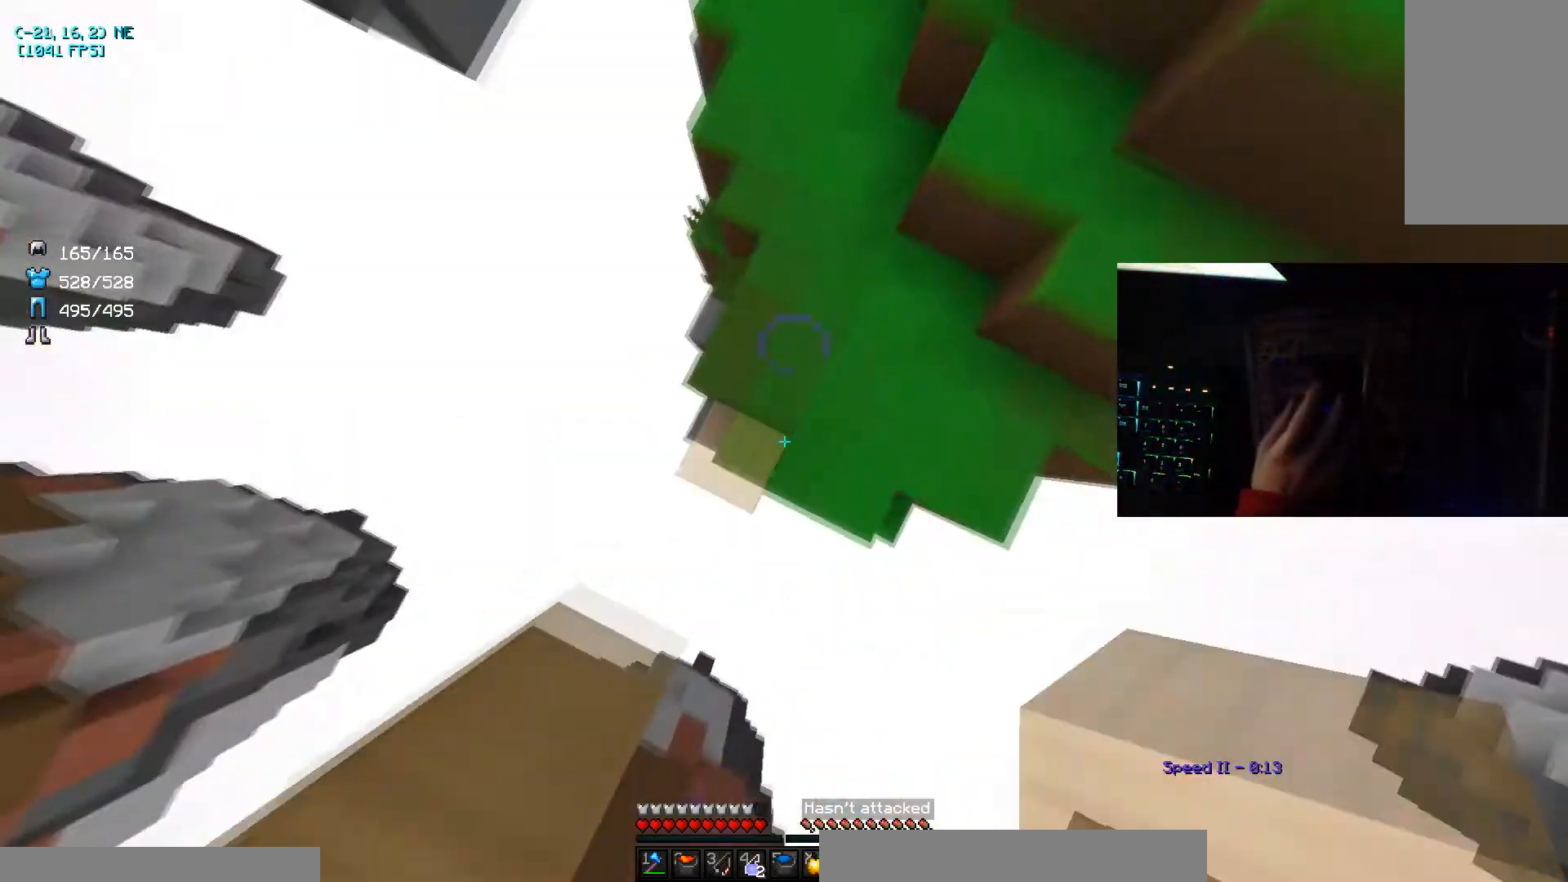
{"keys": ["d", "space", "w"], "mouse": [], "events": [[167, "mouse_right", "up"], [367, "space", "down"]]}
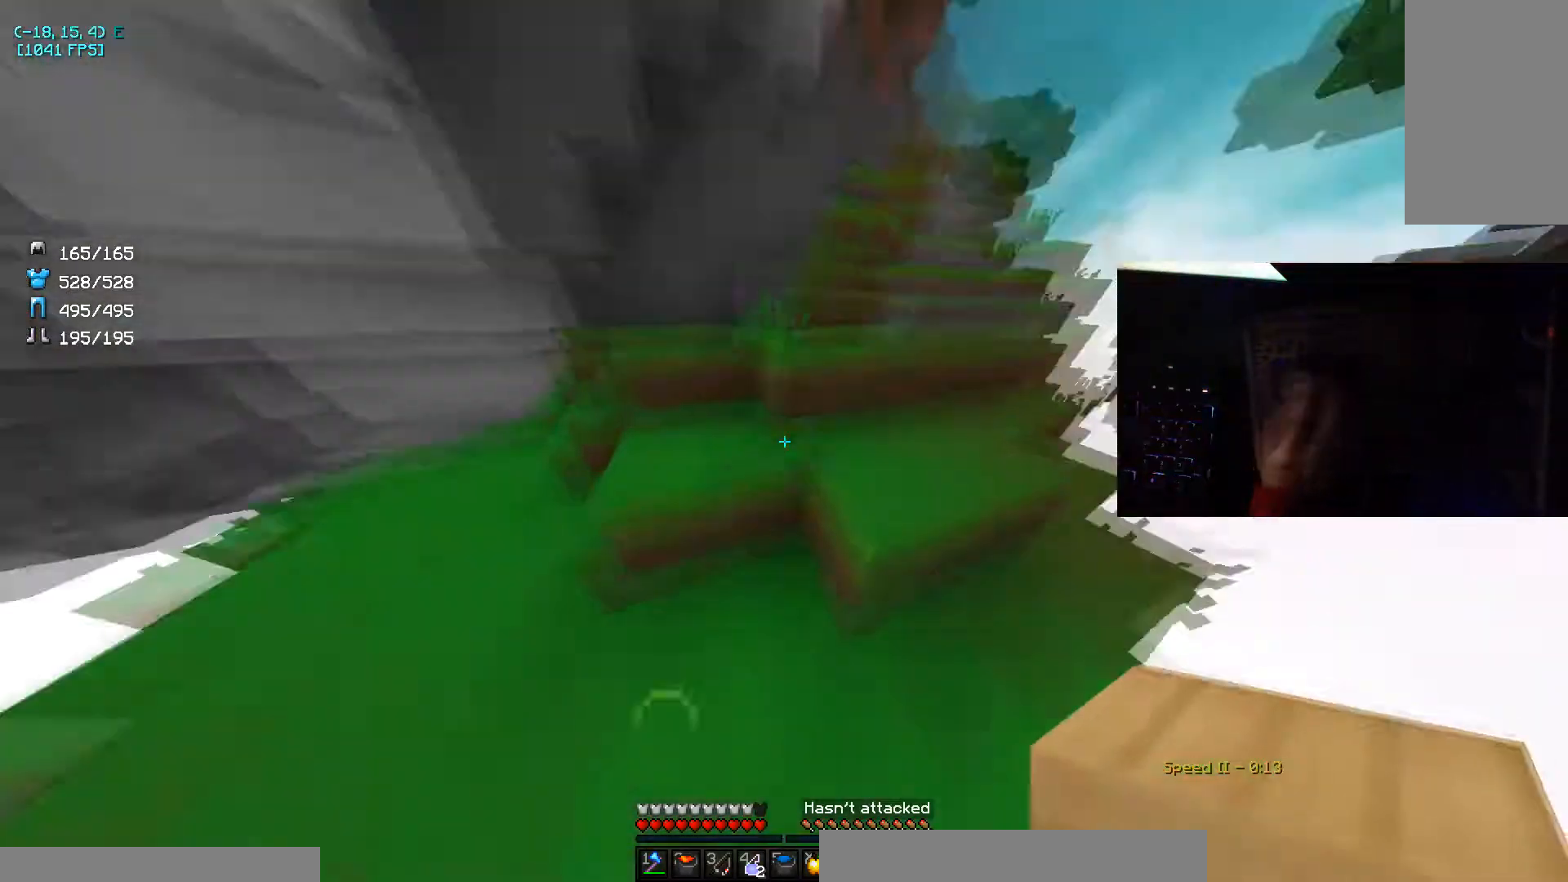
{"keys": ["a", "space", "w"], "mouse": [], "events": [[200, "space", "up"], [300, "space", "down"], [400, "d", "up"], [467, "a", "down"]]}
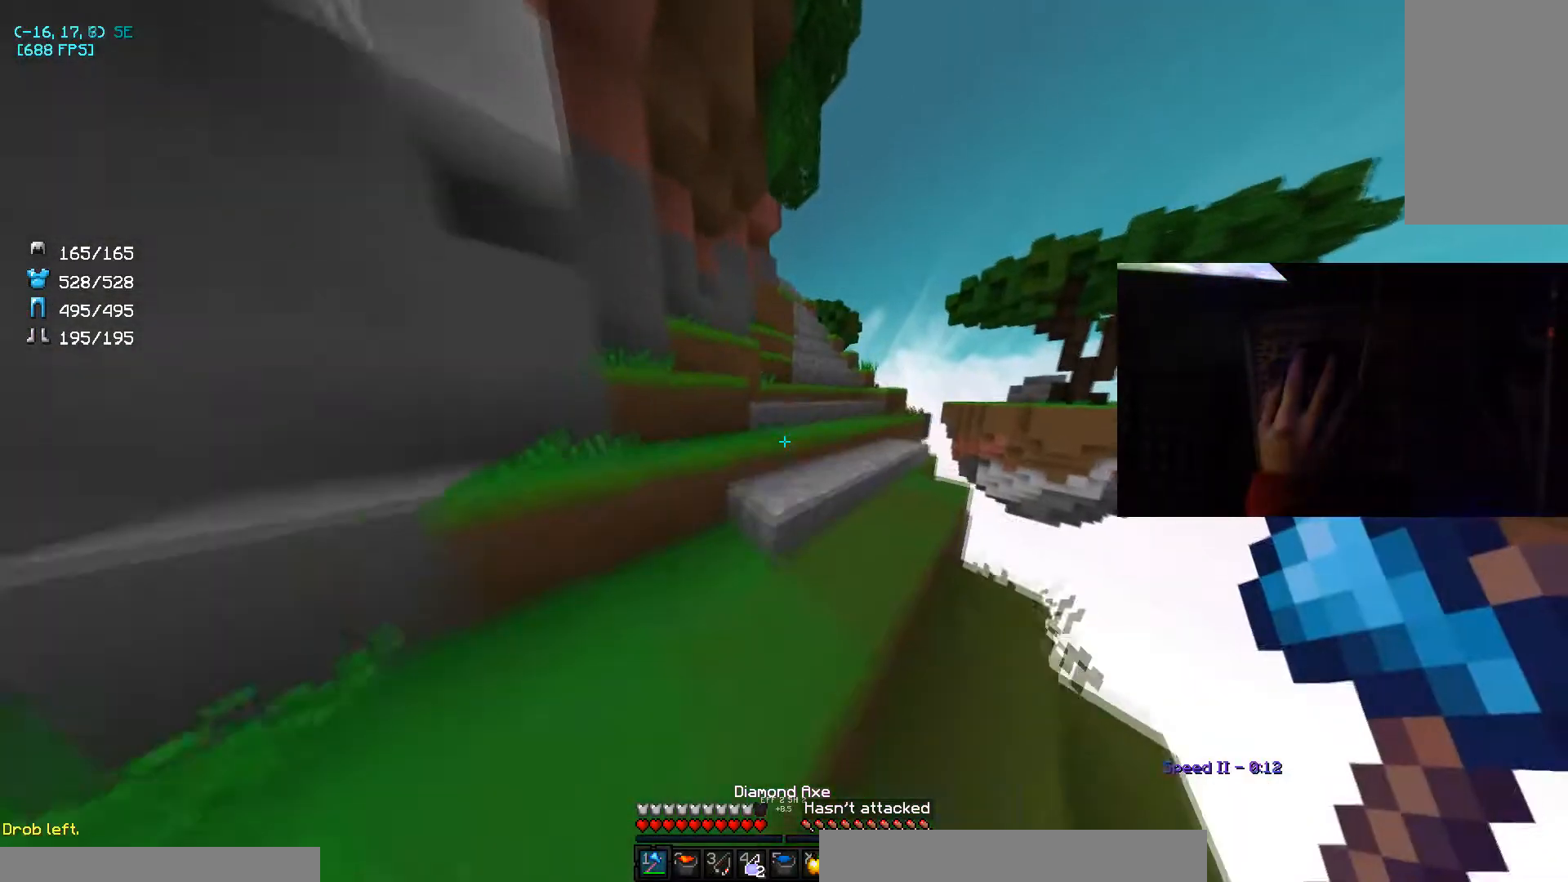
{"keys": ["w"], "mouse": [], "events": [[33, "space", "up"], [67, "a", "up"]]}
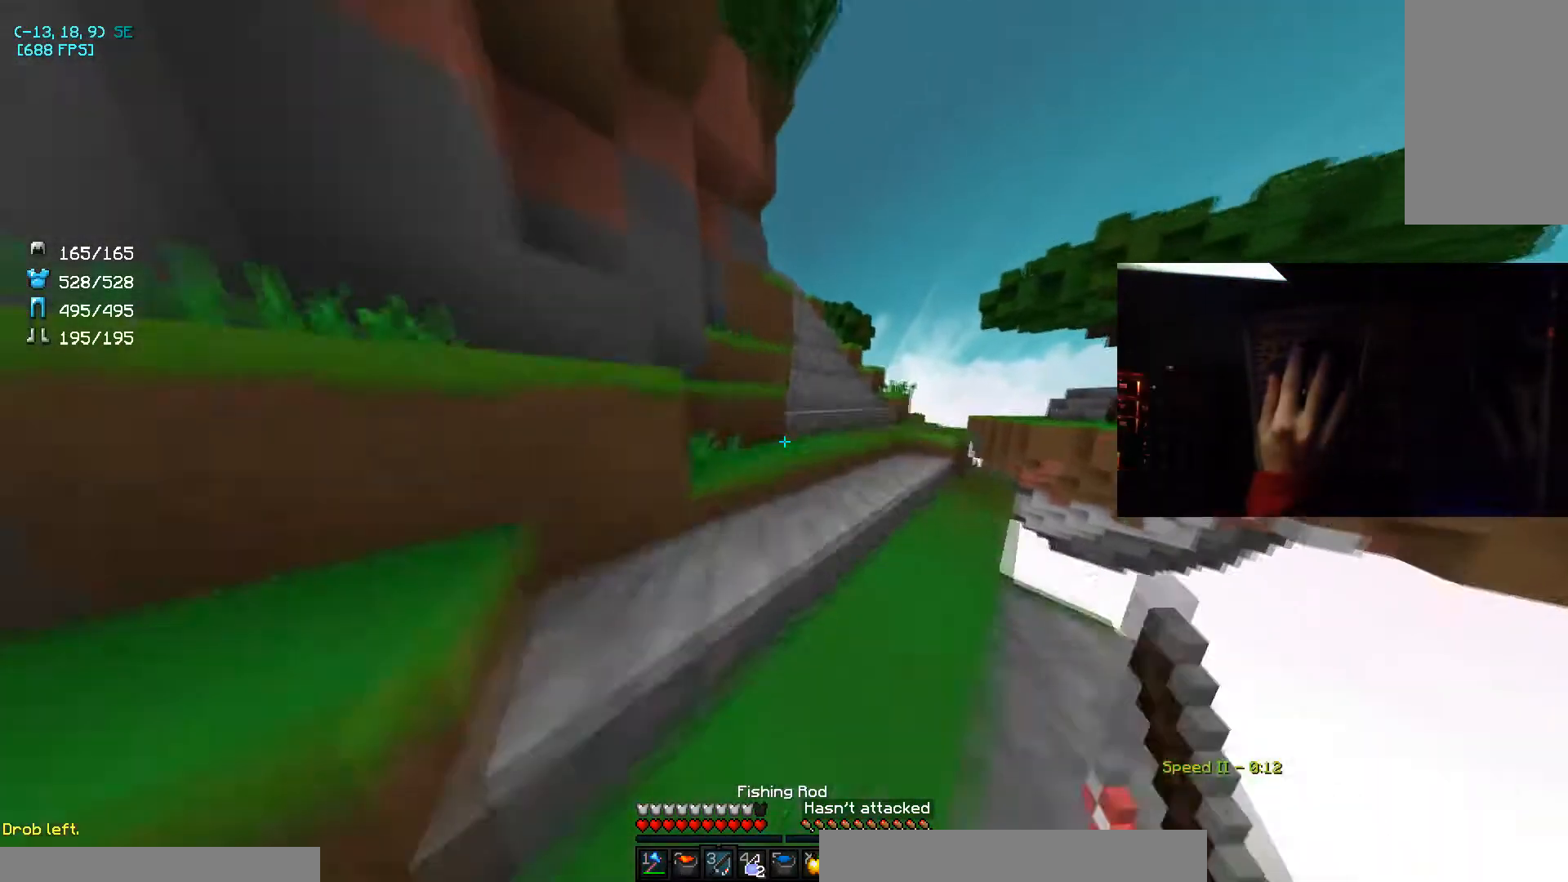
{"keys": ["w"], "mouse": [], "events": [[200, "d", "down"], [300, "d", "up"]]}
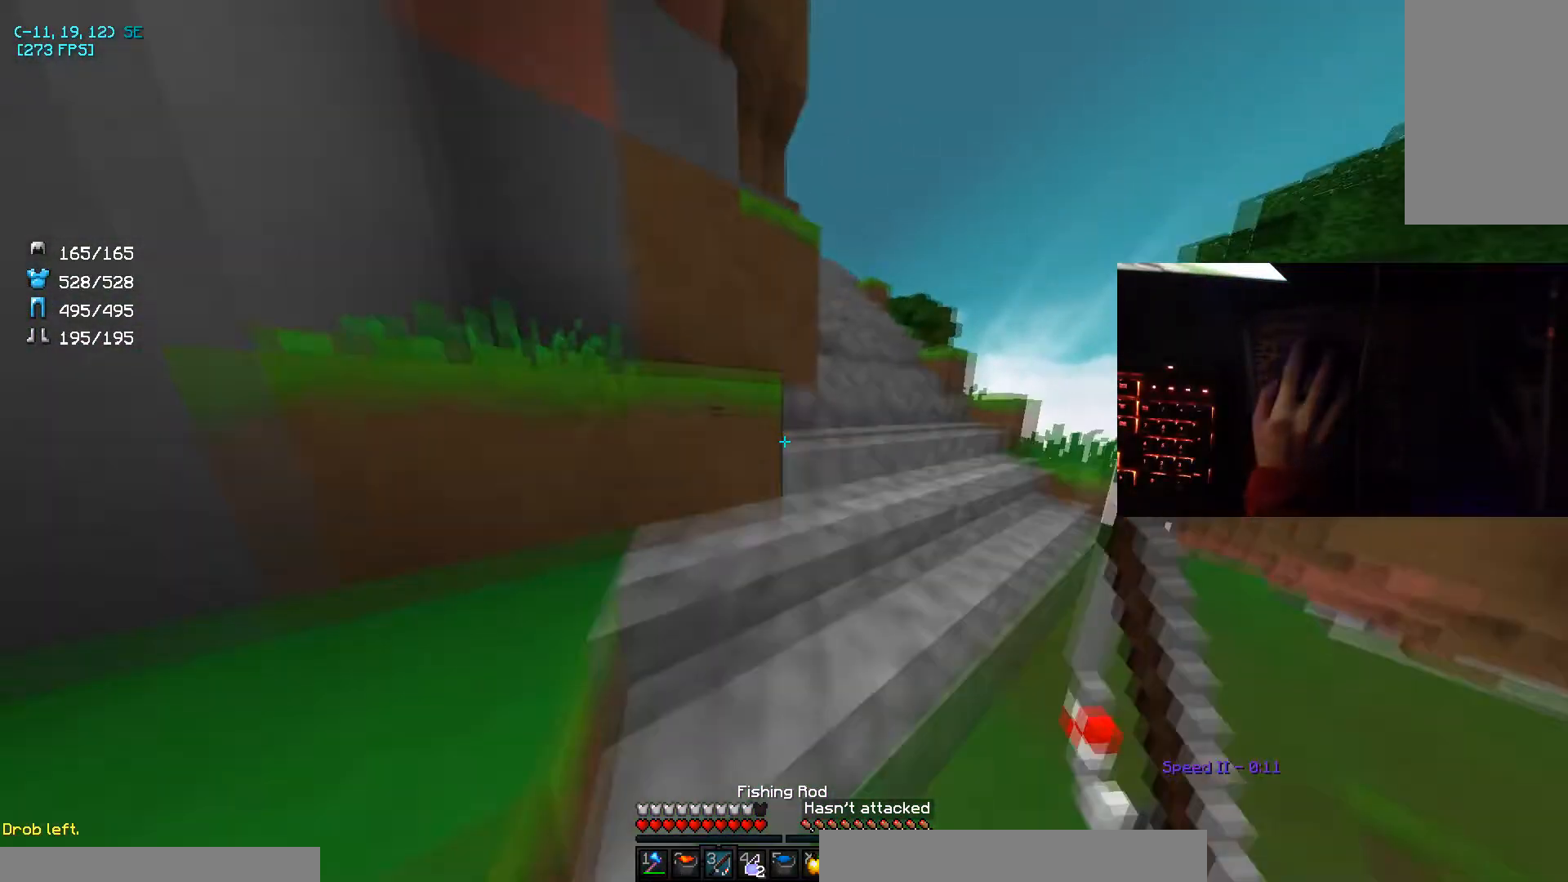
{"keys": ["d", "w"], "mouse": [], "events": [[100, "d", "down"], [200, "d", "up"], [367, "d", "down"]]}
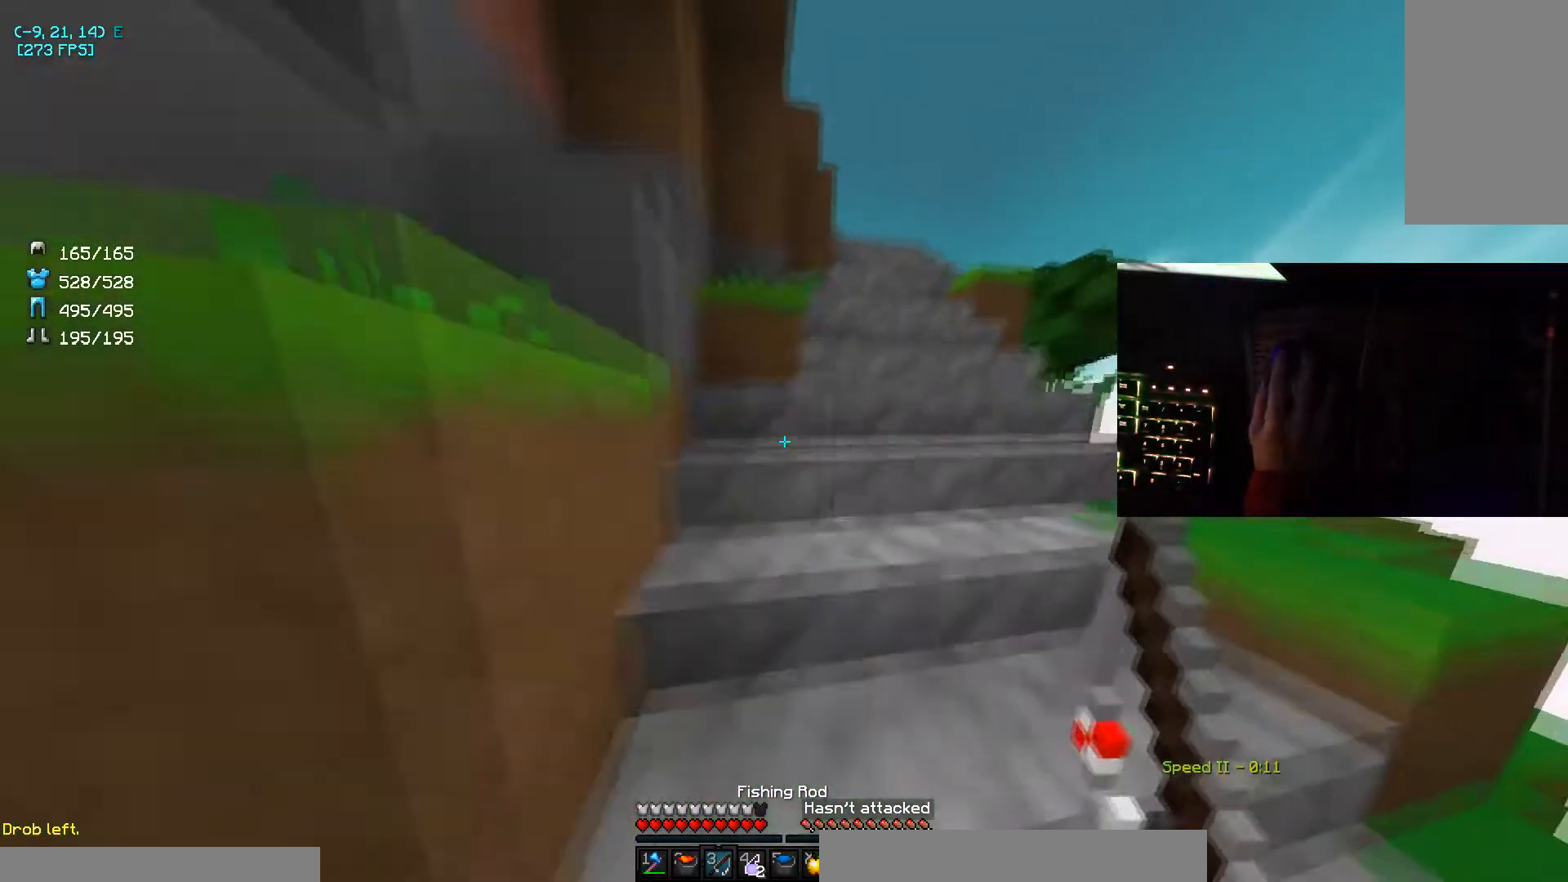
{"keys": ["d", "w"], "mouse": [], "events": [[166, "d", "up"], [367, "d", "down"]]}
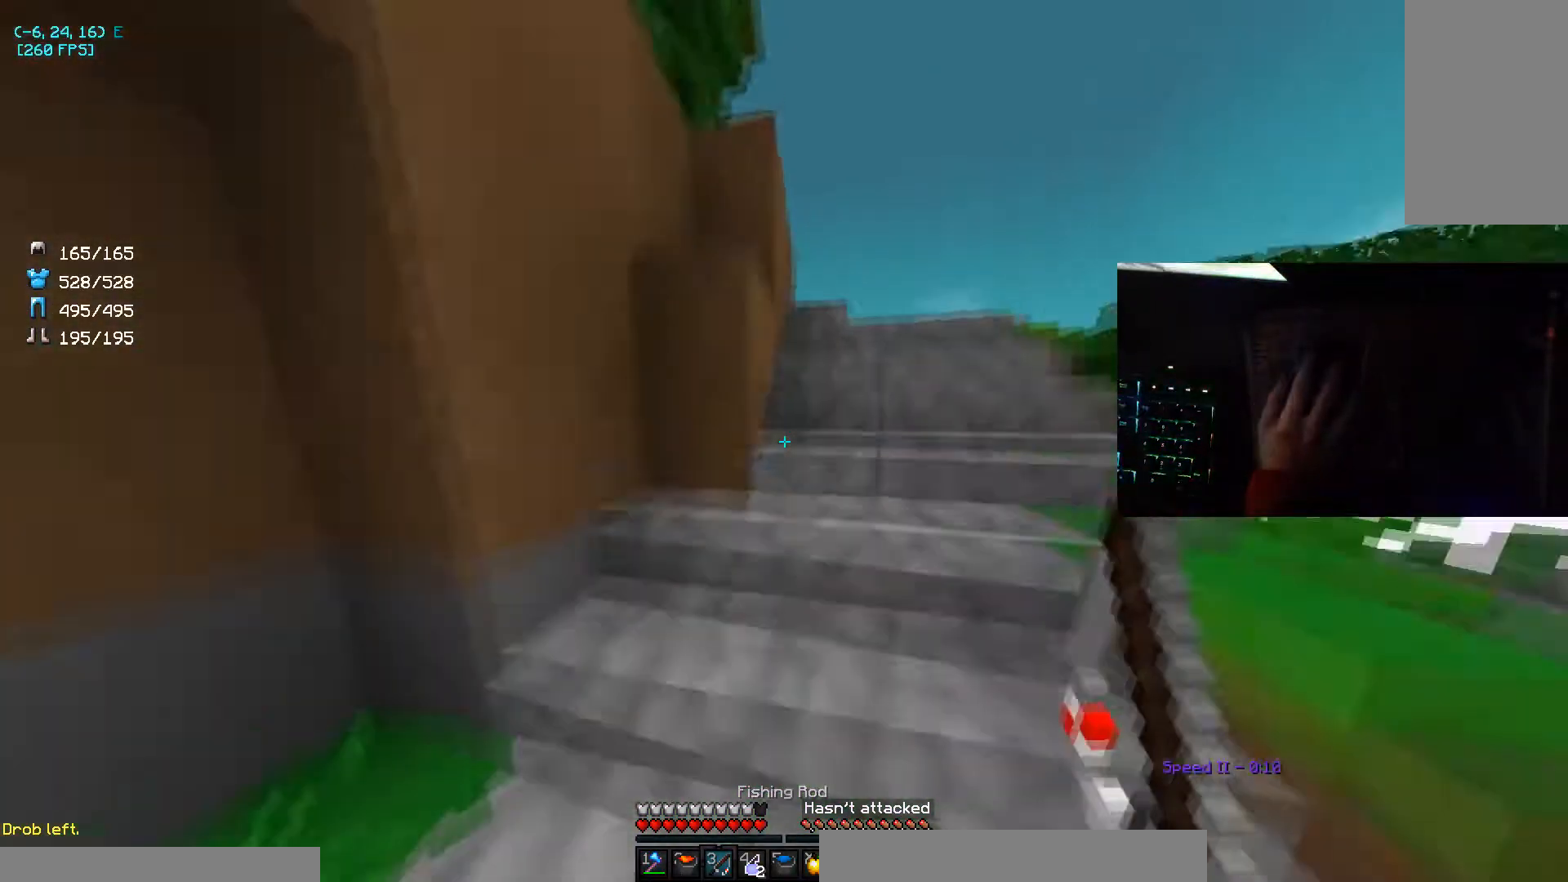
{"keys": ["d", "w"], "mouse": [], "events": []}
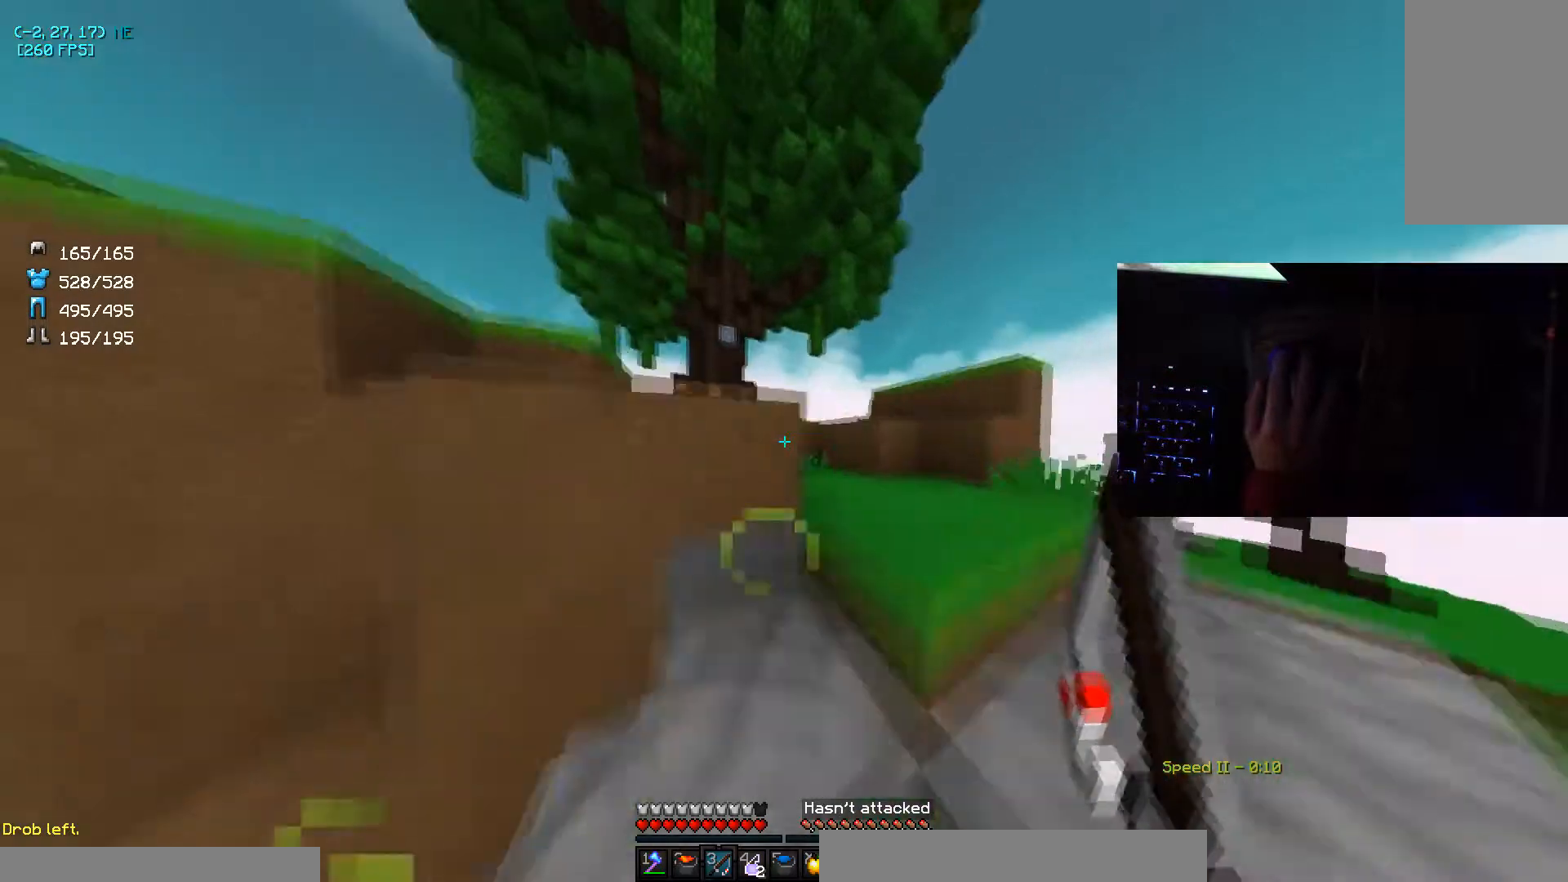
{"keys": ["a", "space", "w"], "mouse": [], "events": [[200, "d", "up"], [400, "a", "down"], [467, "space", "down"]]}
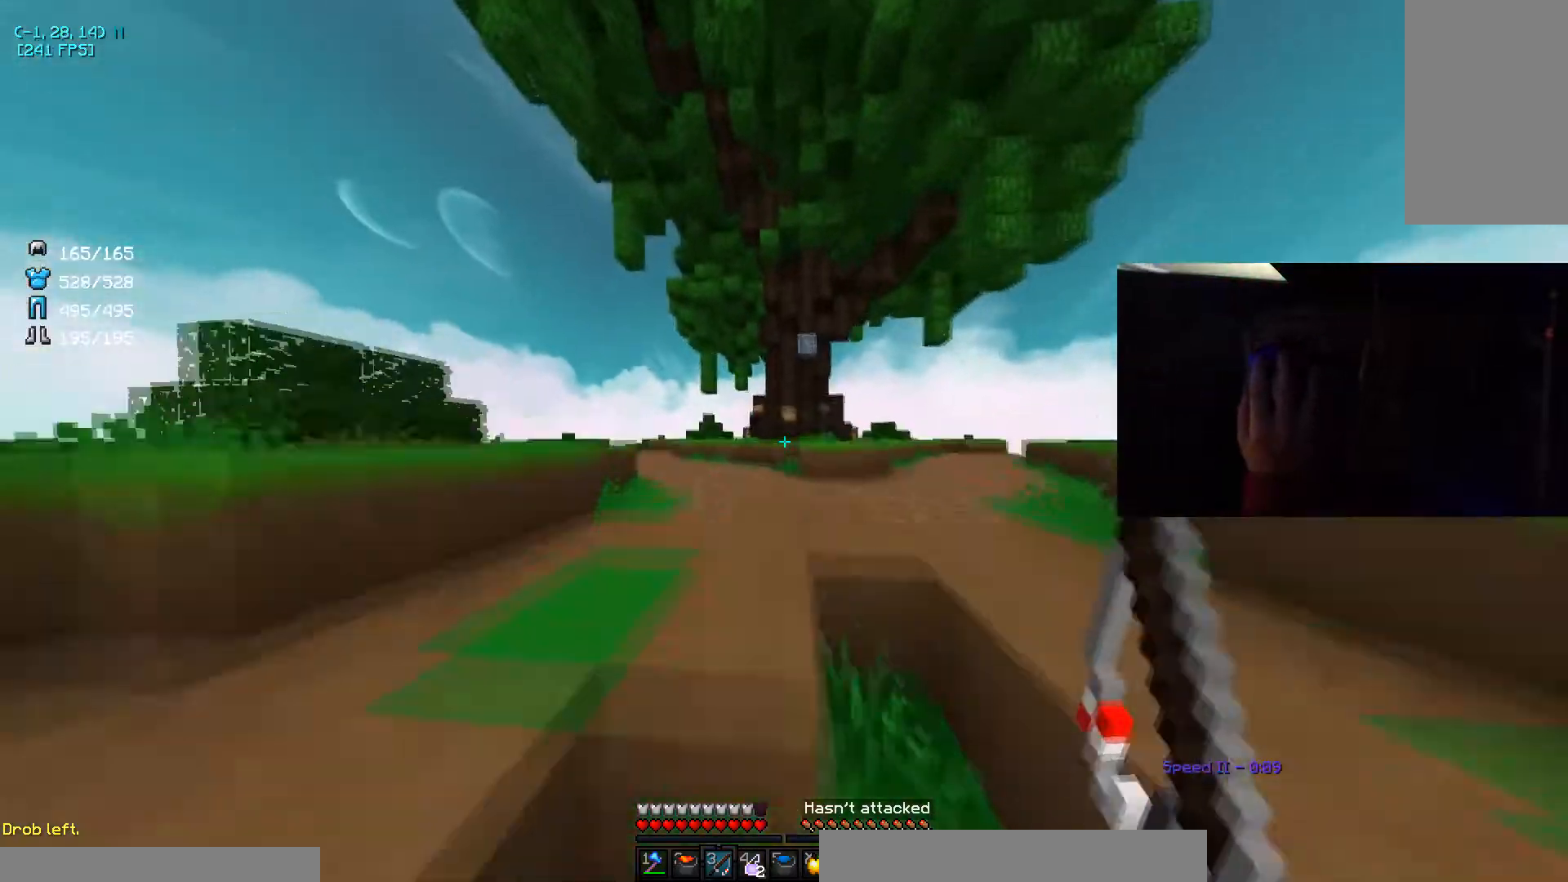
{"keys": ["w"], "mouse": [], "events": [[134, "space", "up"], [167, "a", "up"]]}
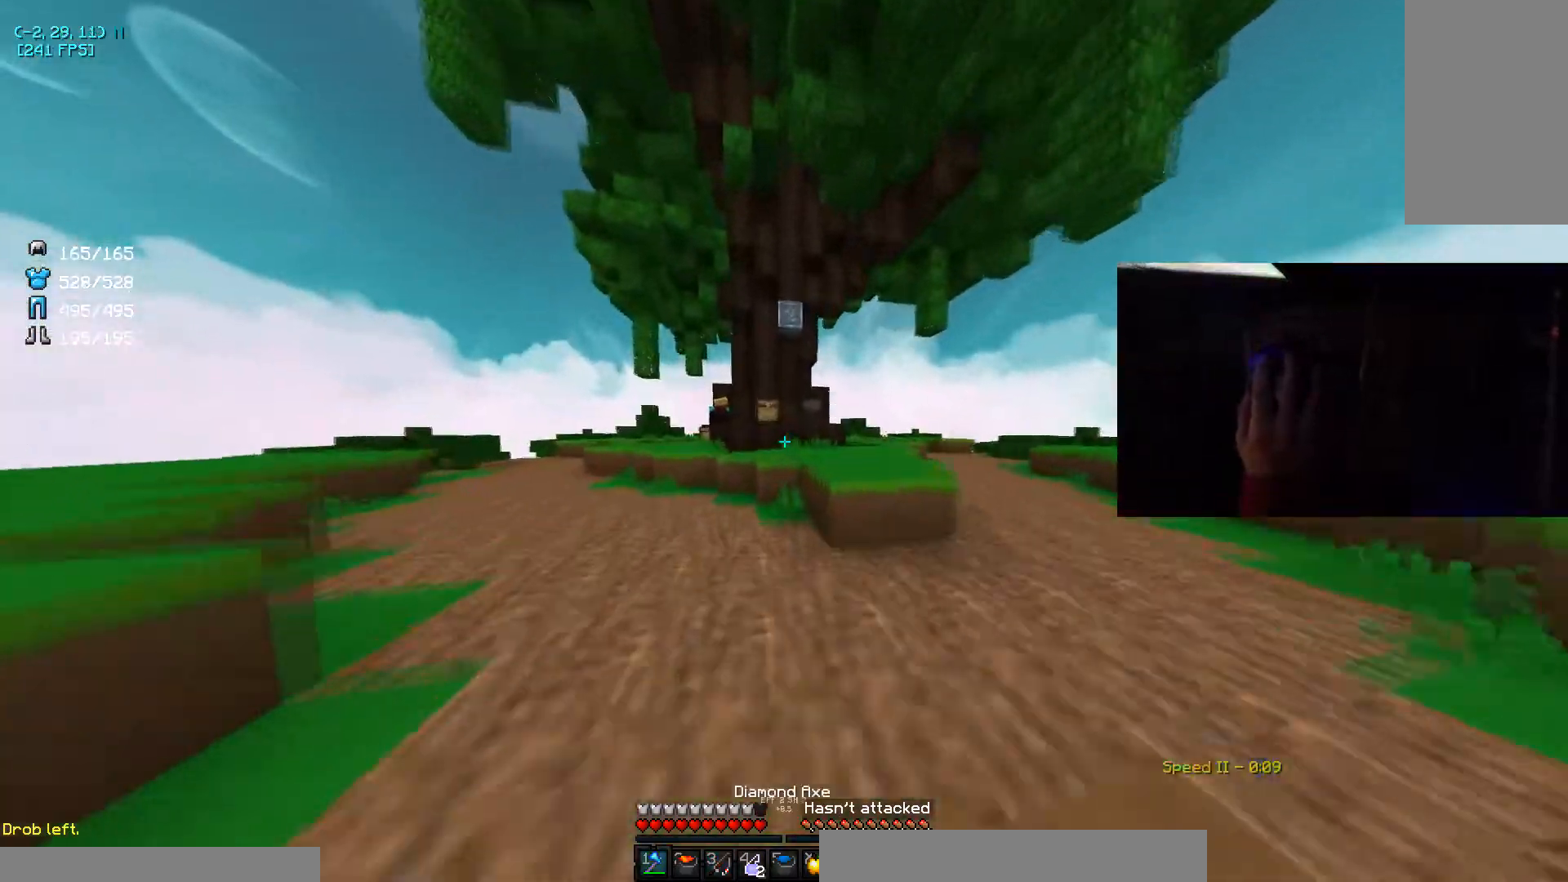
{"keys": ["d", "w"], "mouse": [], "events": [[166, "d", "down"], [166, "space", "down"], [367, "space", "up"]]}
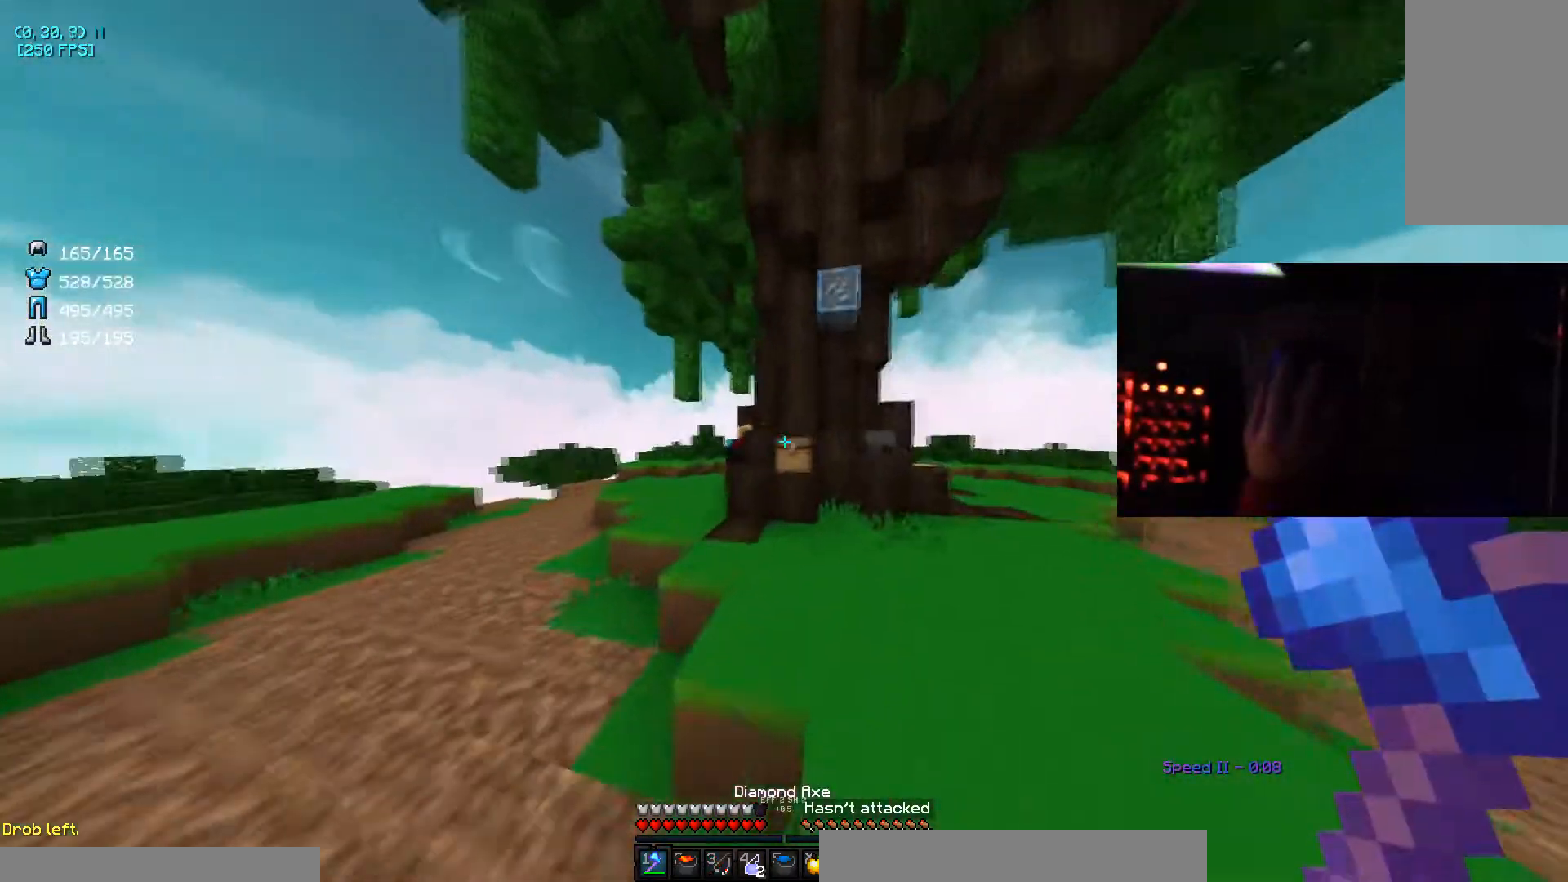
{"keys": ["a", "space", "w"], "mouse": ["left"], "events": [[67, "d", "up"], [100, "mouse_left", "down"], [267, "a", "down"], [467, "space", "down"]]}
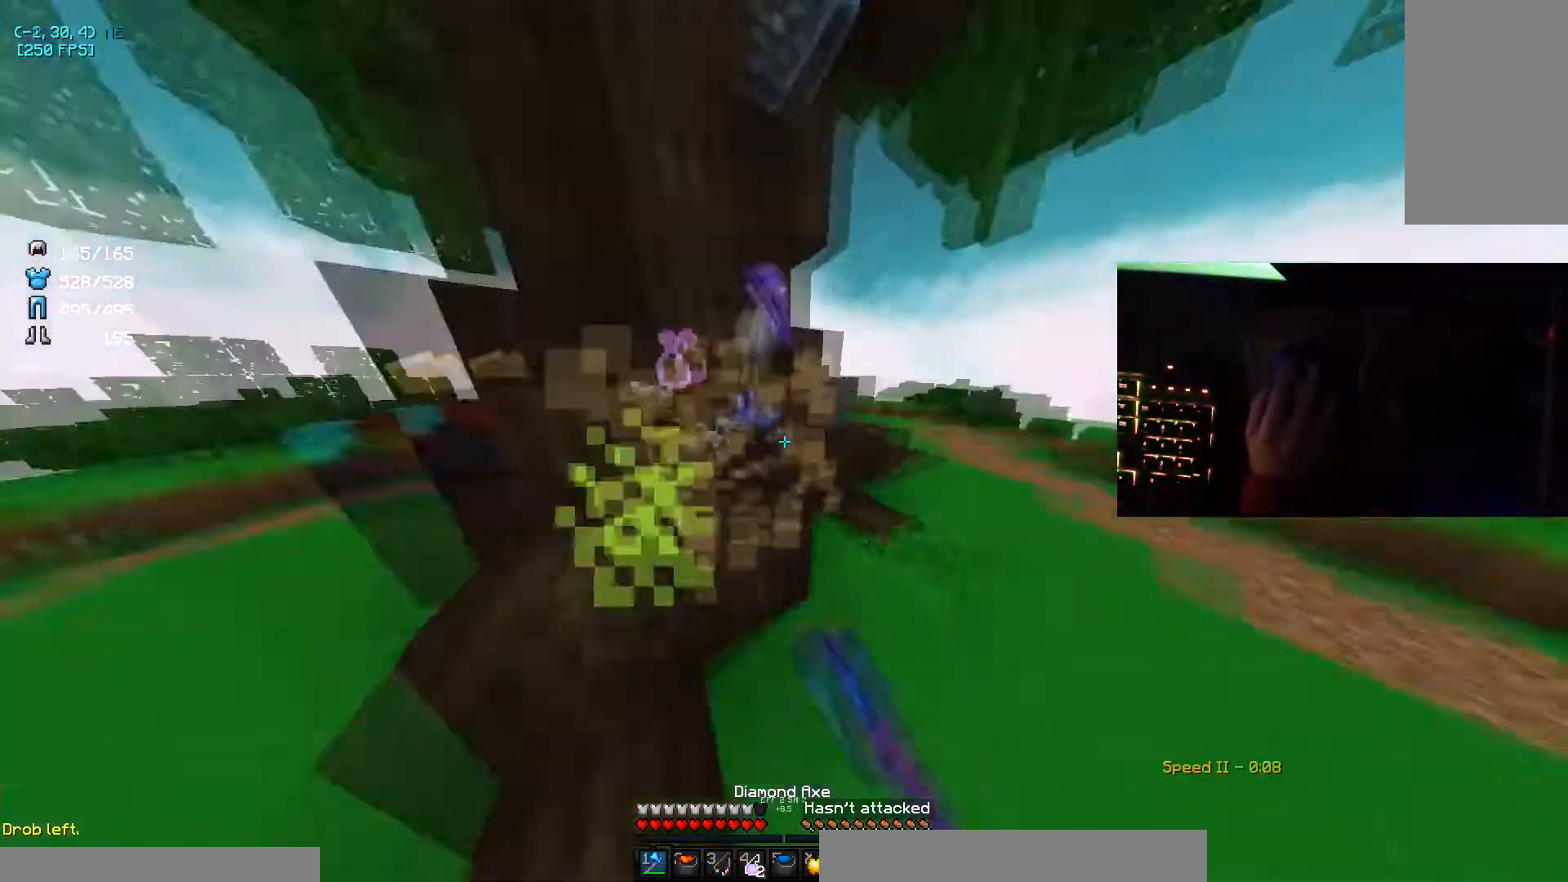
{"keys": ["d", "w"], "mouse": [], "events": [[133, "space", "up"], [166, "a", "up"], [166, "mouse_left", "up"], [266, "d", "down"]]}
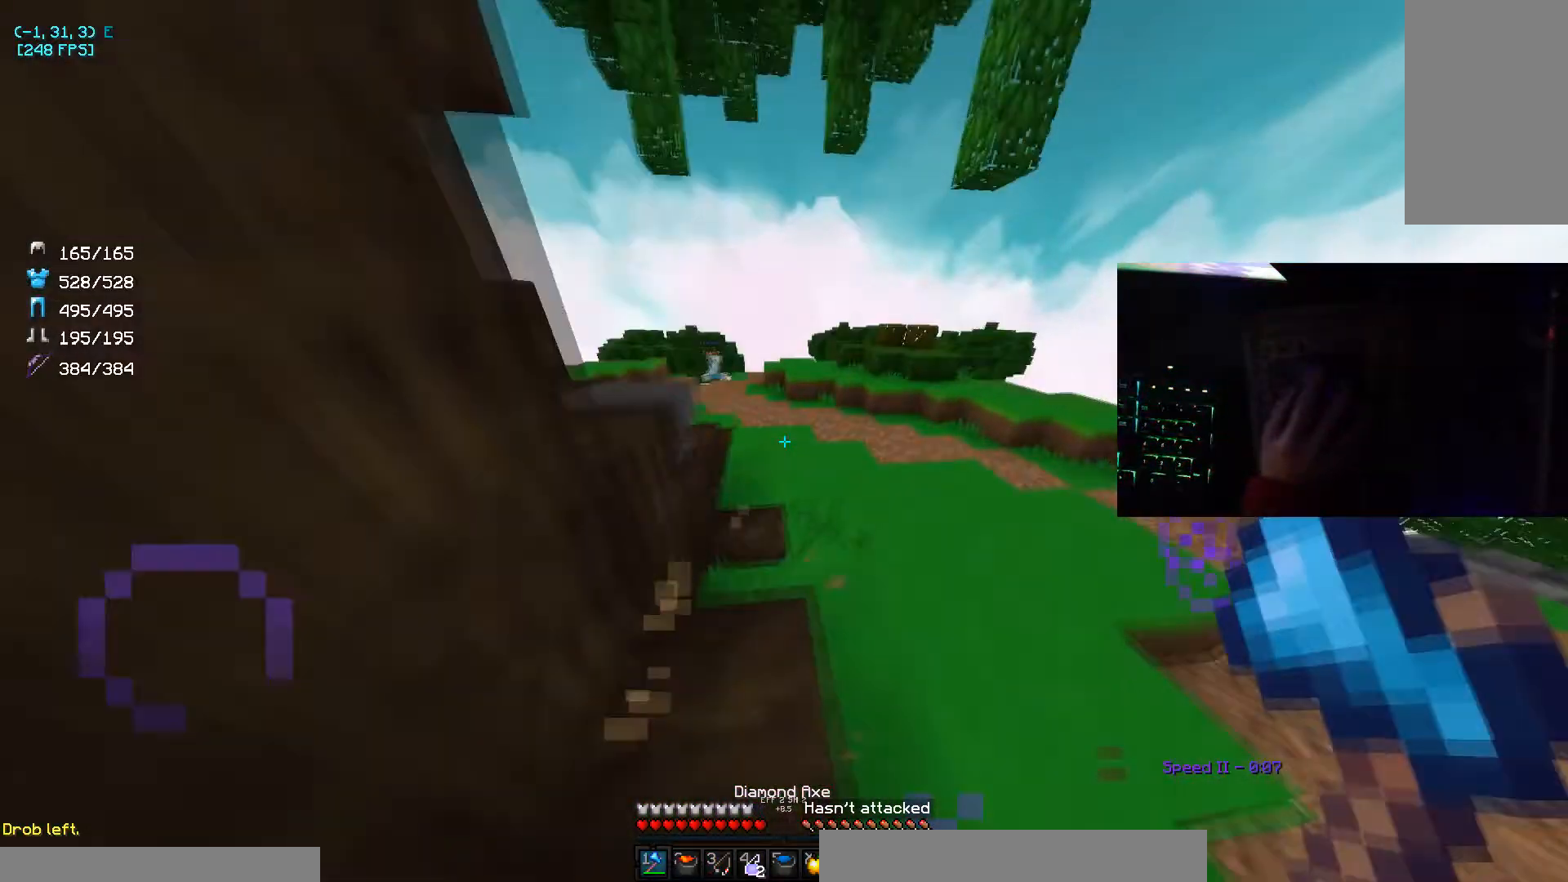
{"keys": ["w"], "mouse": [], "events": [[167, "d", "up"]]}